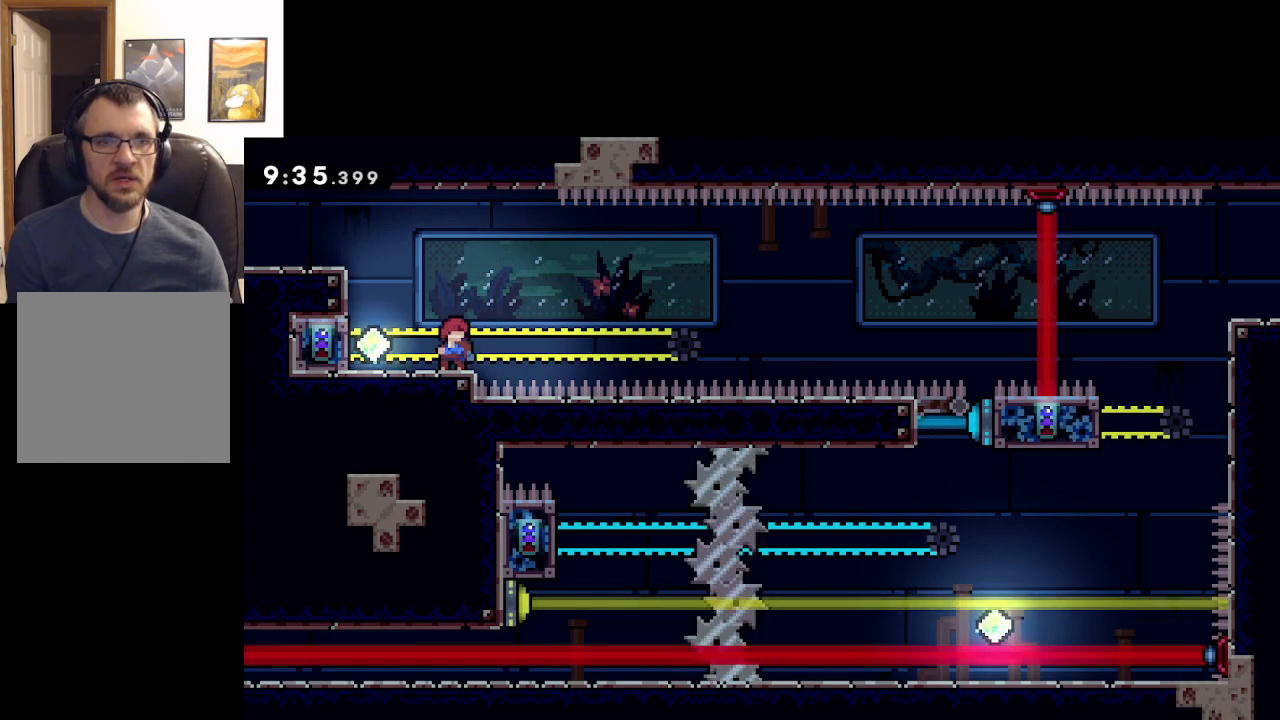
Gameplay with a controller (Xbox layout); each line is a JSON object with the inputs held at the frame after it. "events" lists button and stick changes between this image and that frame as [ms after this image, input, new state], when the widget could be followed in between. Not read: right_stick.
{"buttons": [], "left_stick": "left", "events": [[217, "left_stick", "left"]]}
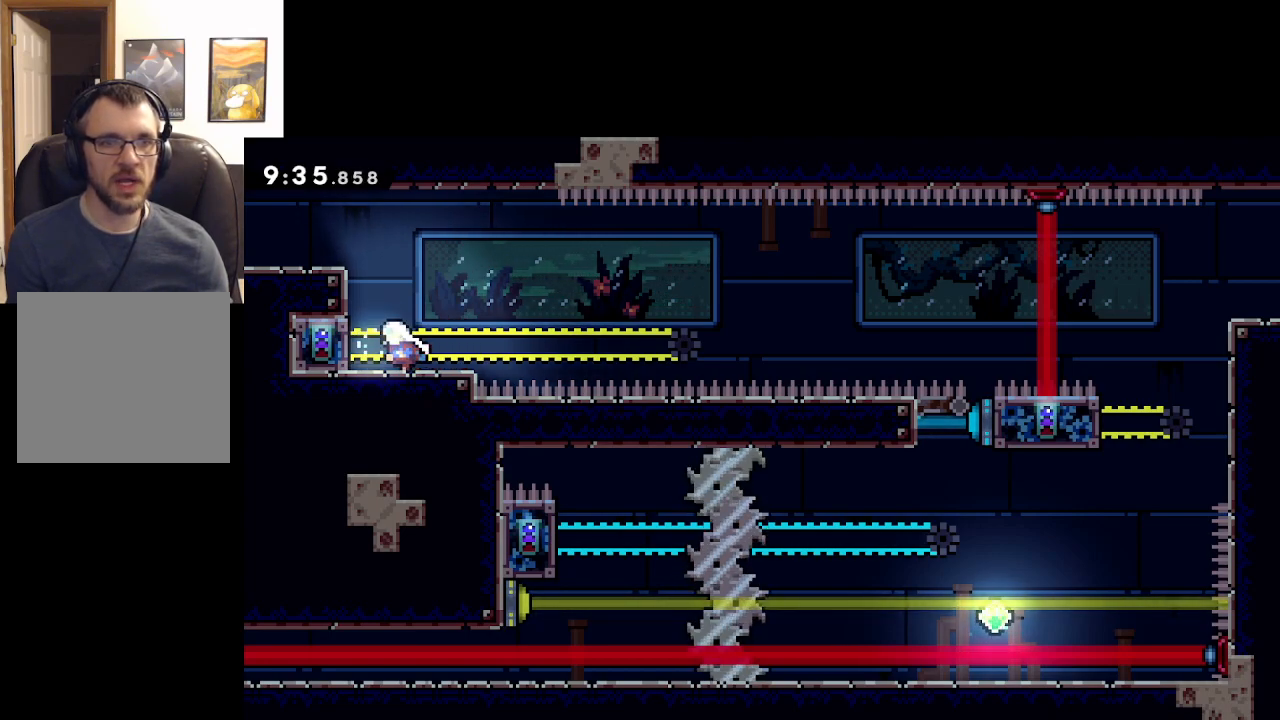
{"buttons": ["L2"], "left_stick": "center", "events": [[200, "L2", "down"], [200, "left_stick", "up-left"], [300, "left_stick", "up"], [450, "left_stick", "center"]]}
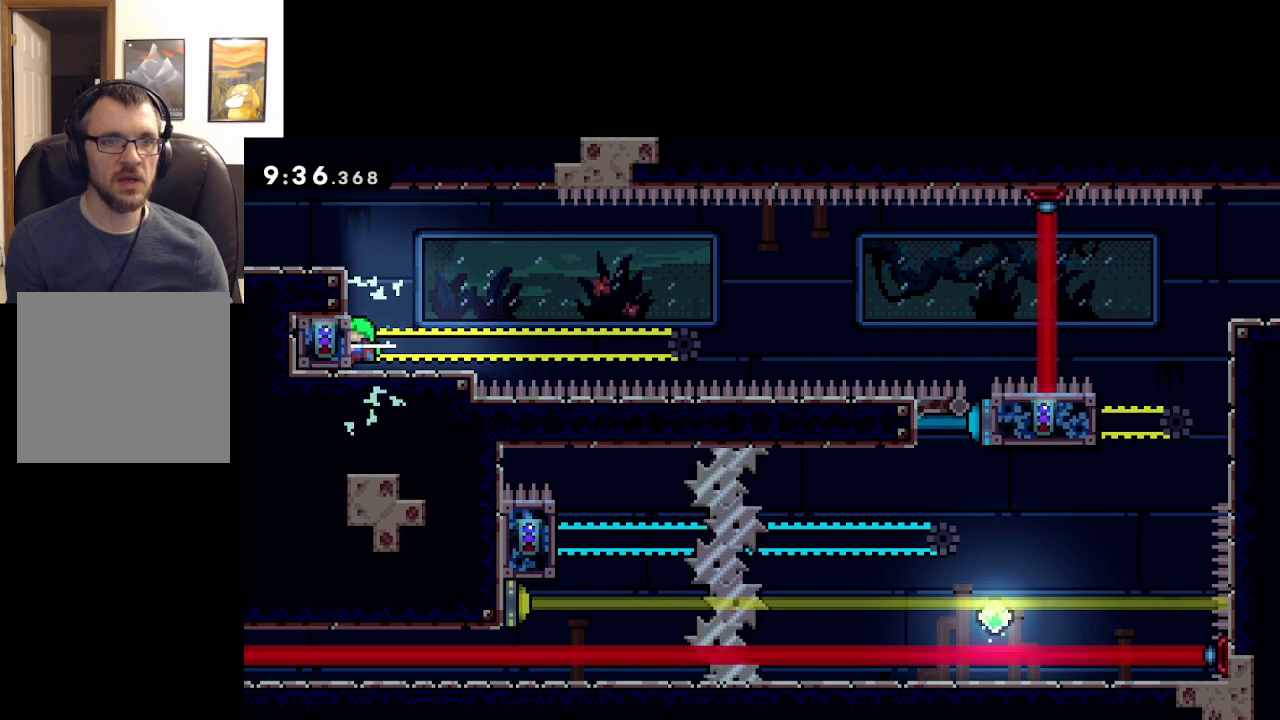
{"buttons": ["L2"], "left_stick": "center", "events": []}
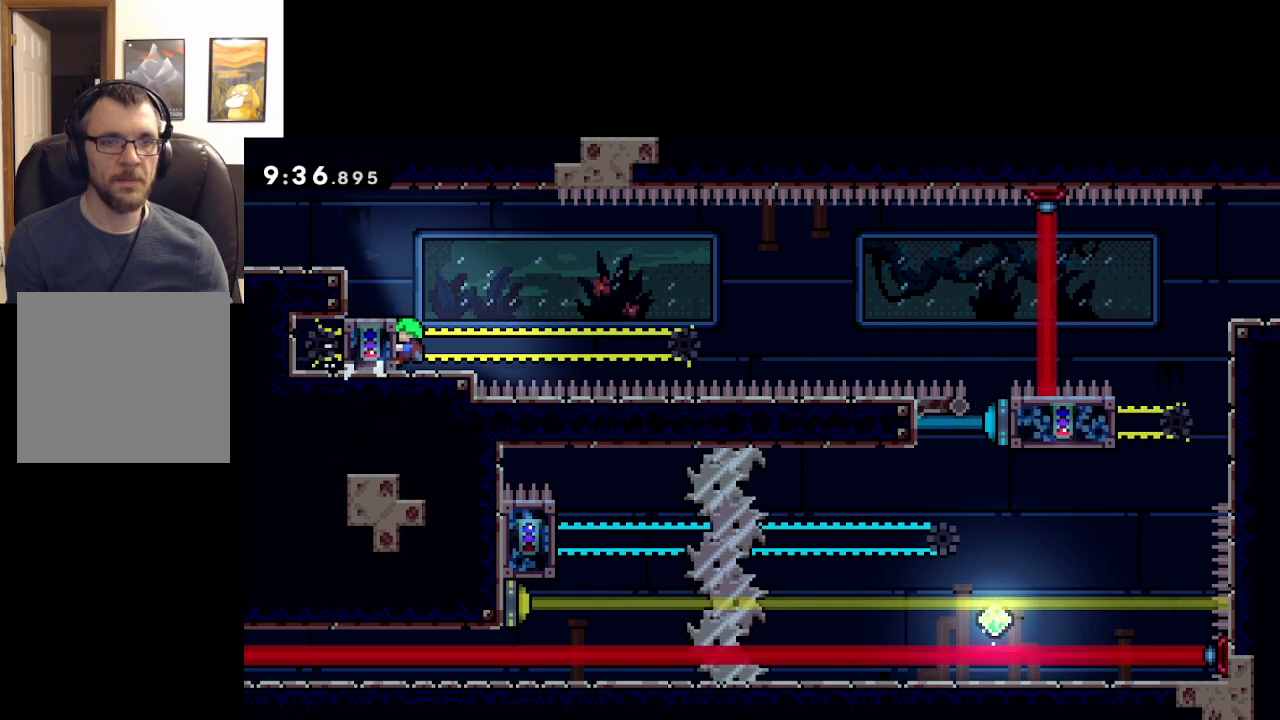
{"buttons": ["A", "L2"], "left_stick": "right", "events": [[233, "left_stick", "right"], [300, "A", "down"]]}
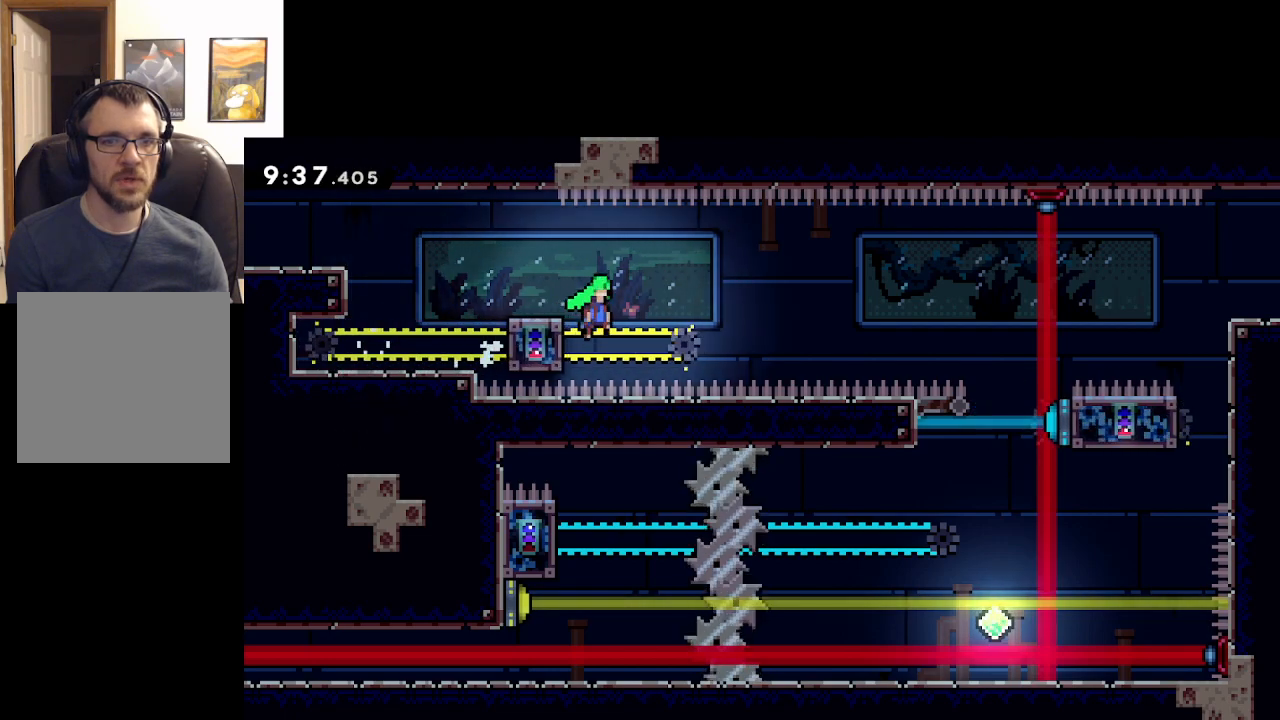
{"buttons": ["A", "L2"], "left_stick": "right", "events": []}
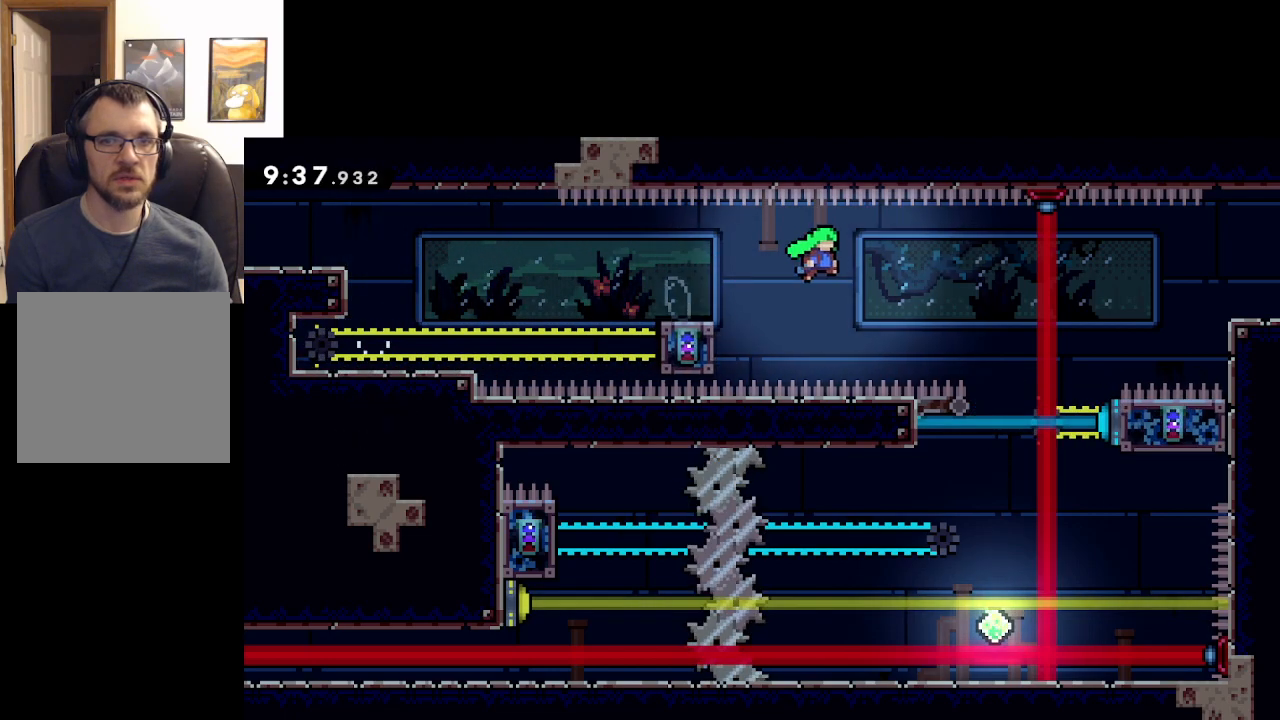
{"buttons": ["A", "L2", "L3"], "left_stick": "left", "events": [[150, "left_stick", "left"], [267, "L3", "down"]]}
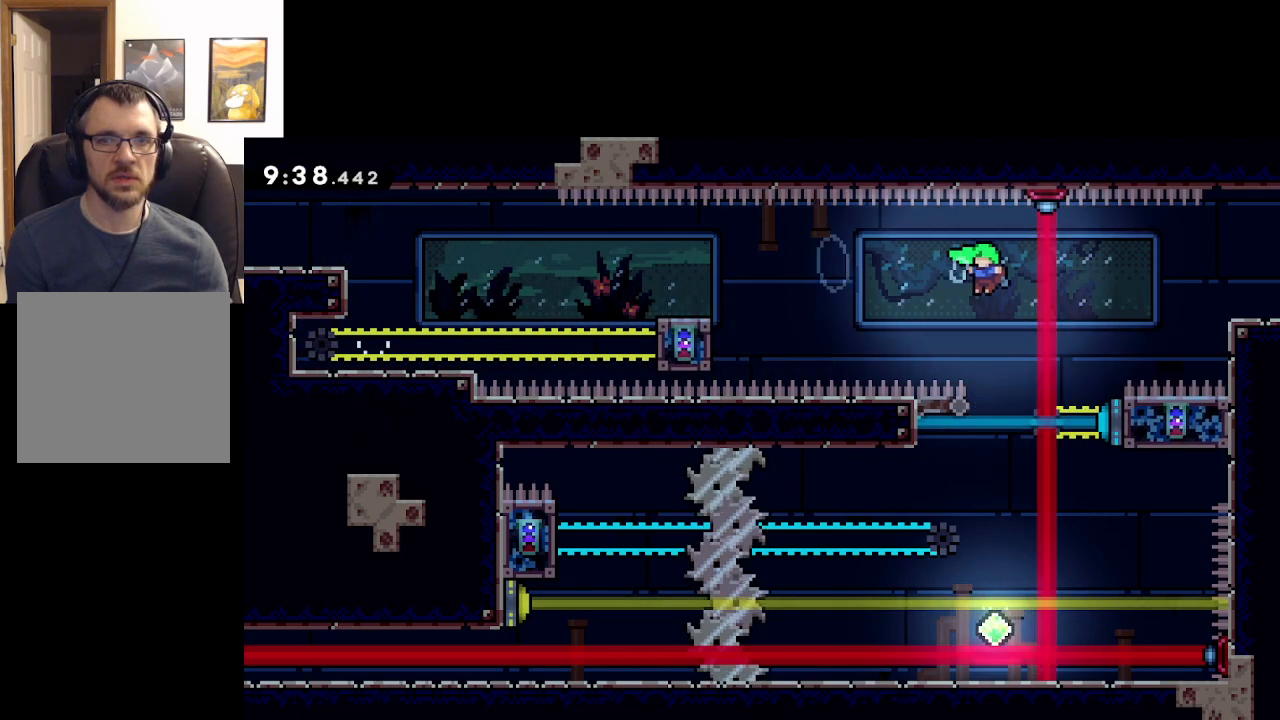
{"buttons": ["A", "L2"], "left_stick": "left", "events": [[350, "A", "up"], [483, "A", "down"], [500, "L3", "up"]]}
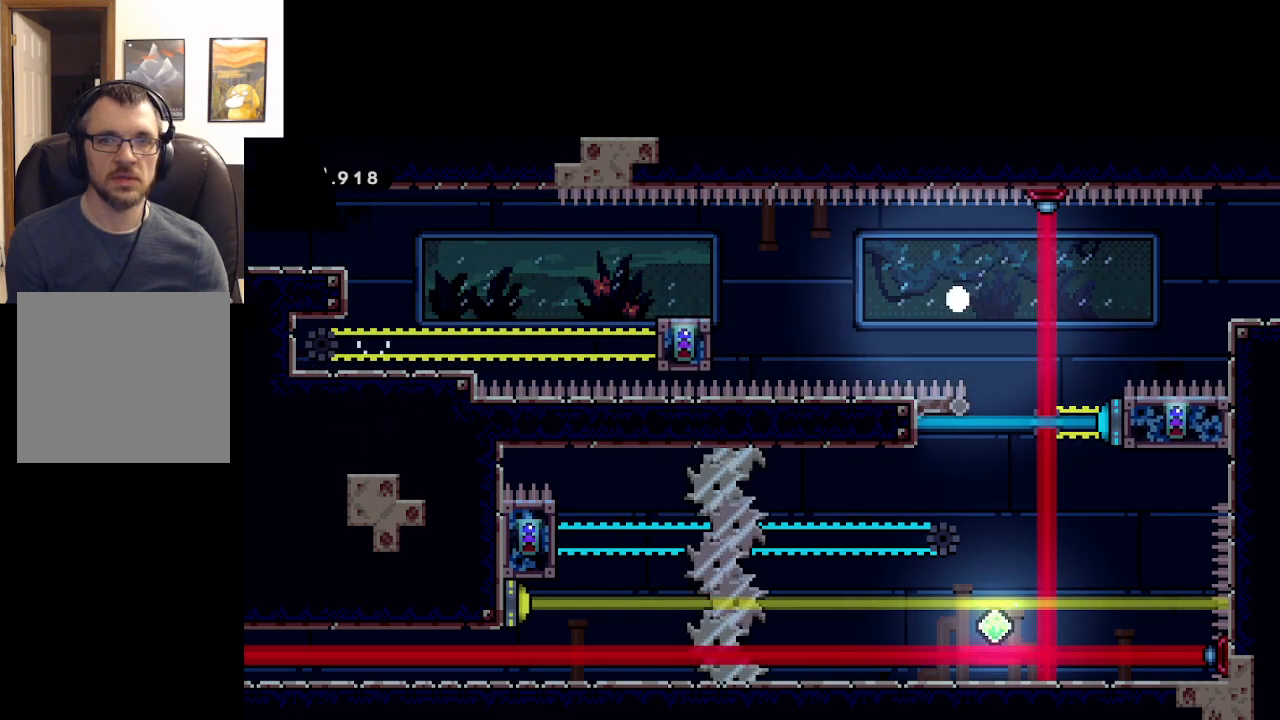
{"buttons": ["A"], "left_stick": "center", "events": [[67, "A", "up"], [117, "L2", "up"], [117, "left_stick", "center"], [150, "A", "down"], [217, "A", "up"], [300, "A", "down"], [383, "A", "up"], [433, "A", "down"]]}
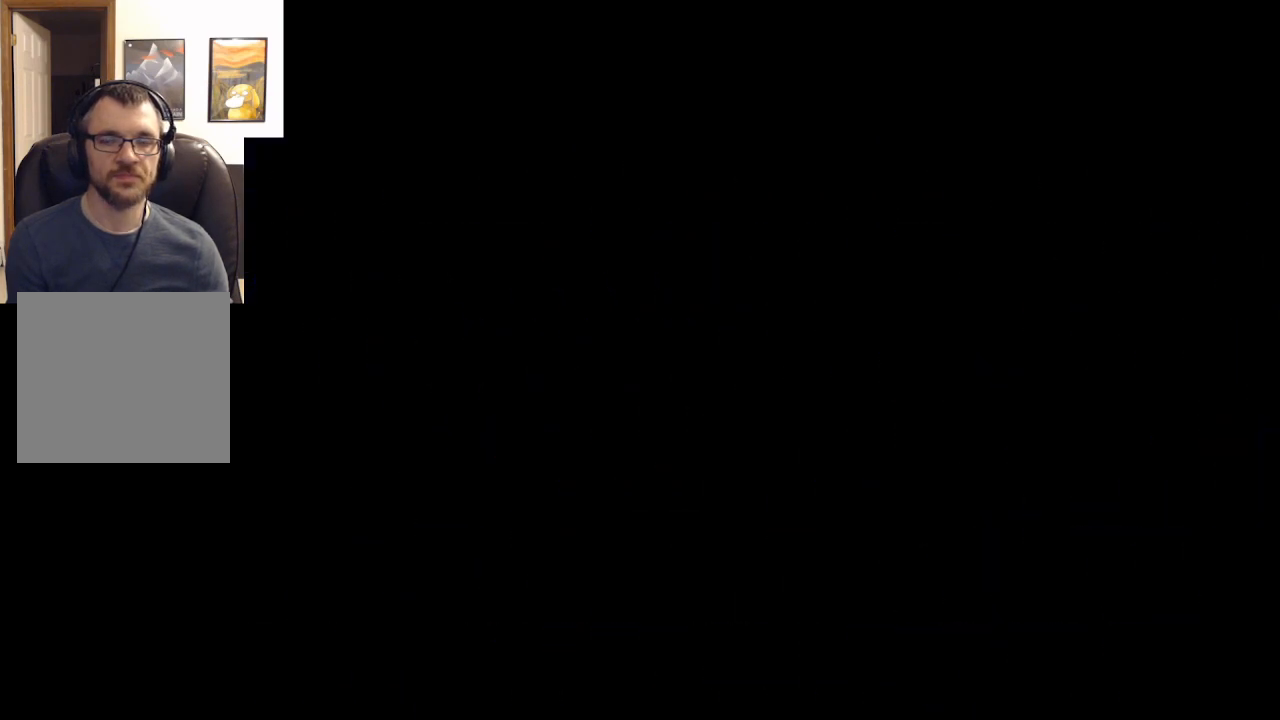
{"buttons": [], "left_stick": "center", "events": [[33, "A", "up"]]}
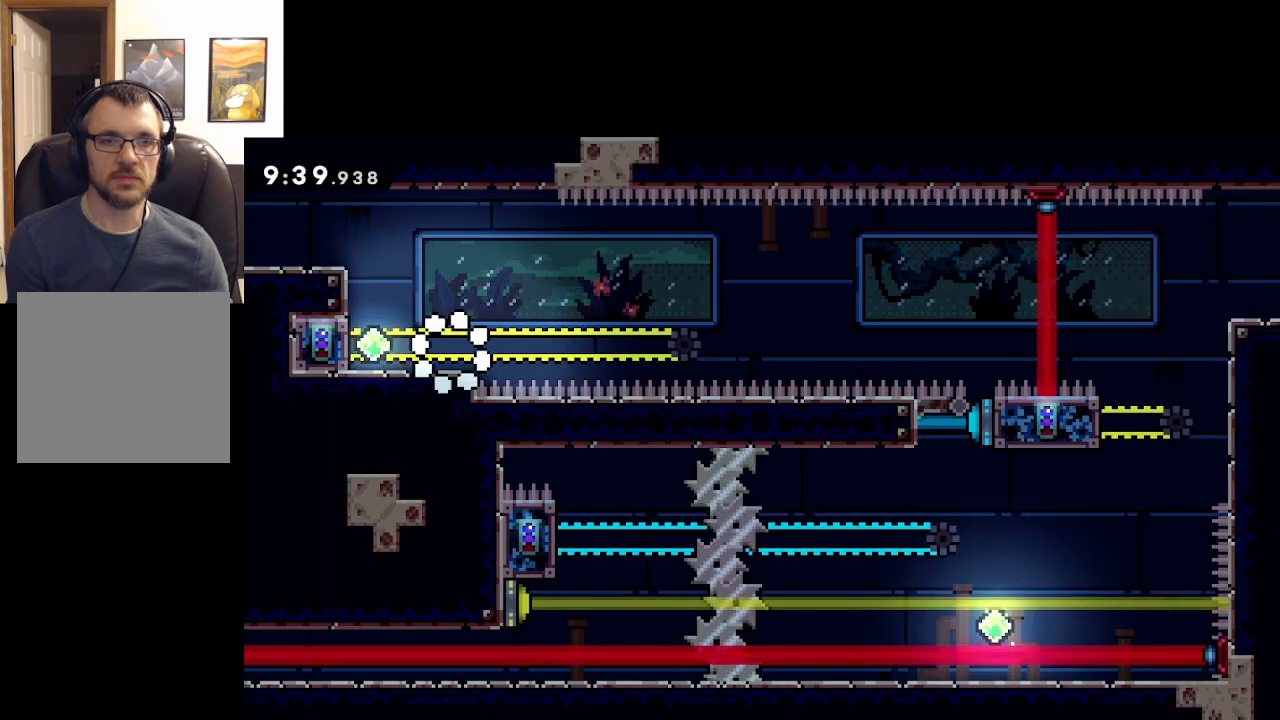
{"buttons": [], "left_stick": "left", "events": [[283, "left_stick", "left"]]}
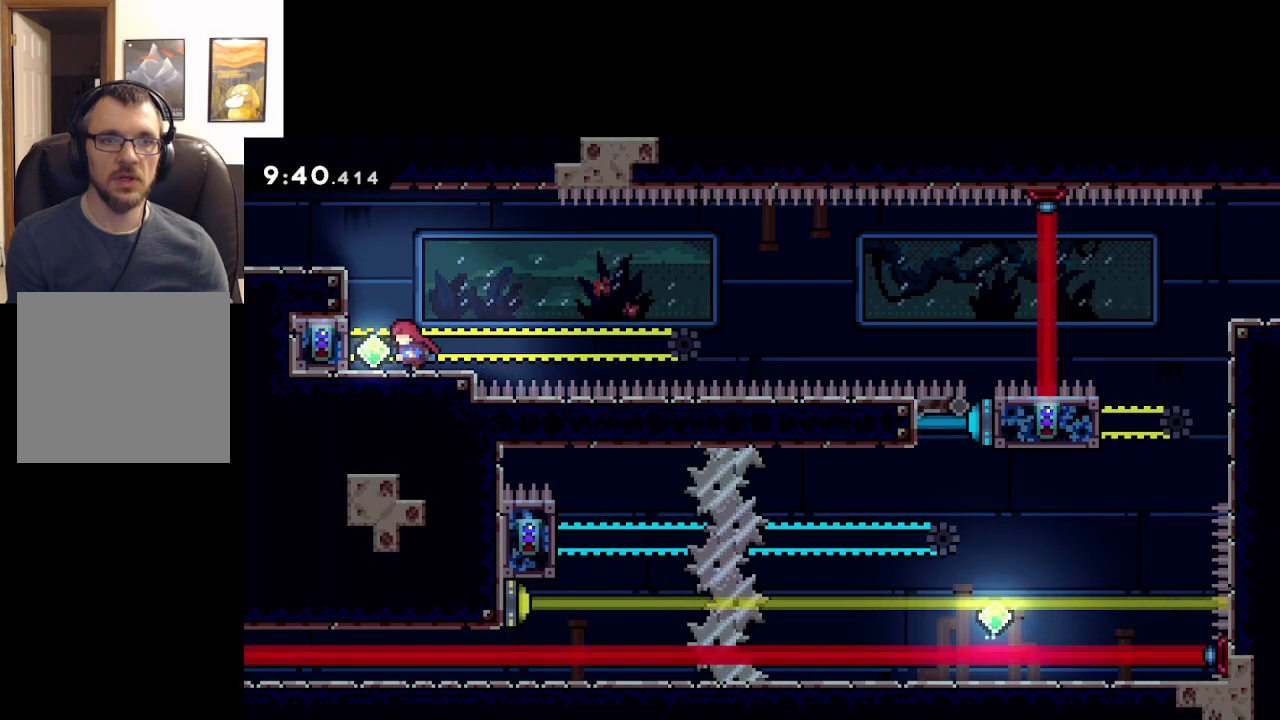
{"buttons": ["L2"], "left_stick": "up-left", "events": [[167, "L2", "down"], [250, "left_stick", "up-left"], [400, "left_stick", "up"], [500, "left_stick", "up-left"]]}
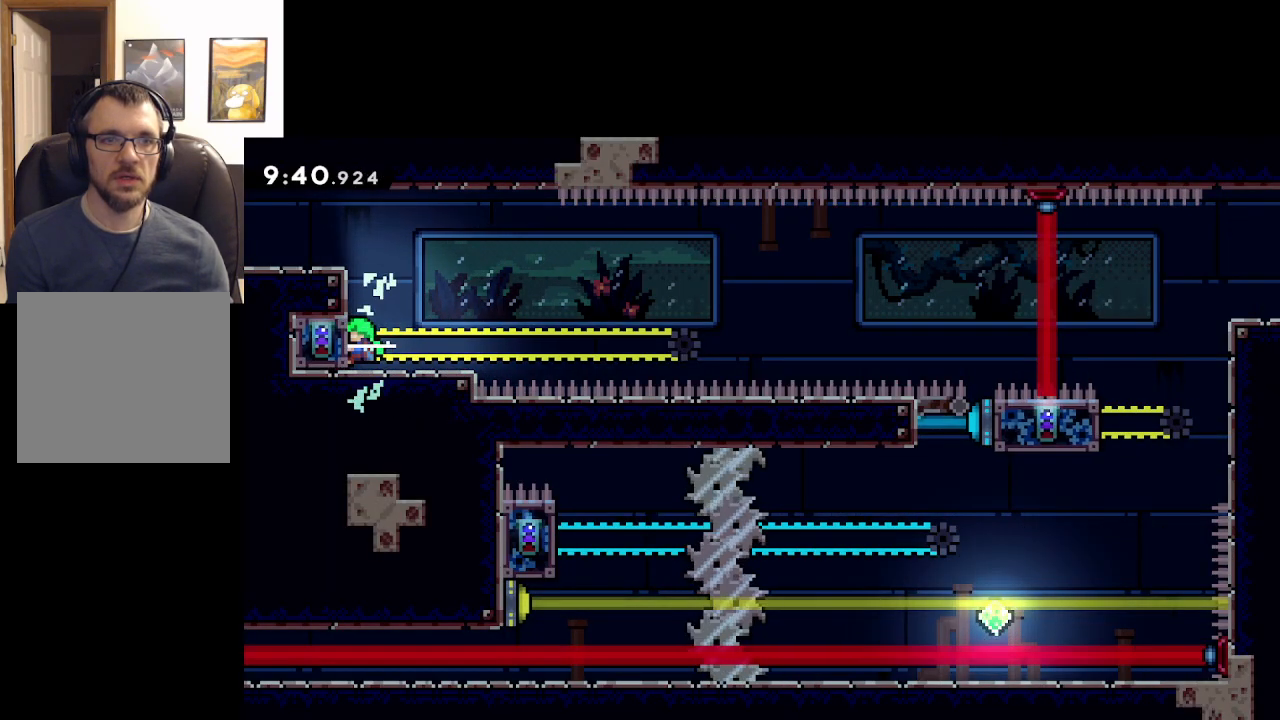
{"buttons": ["L2"], "left_stick": "center", "events": [[200, "left_stick", "center"]]}
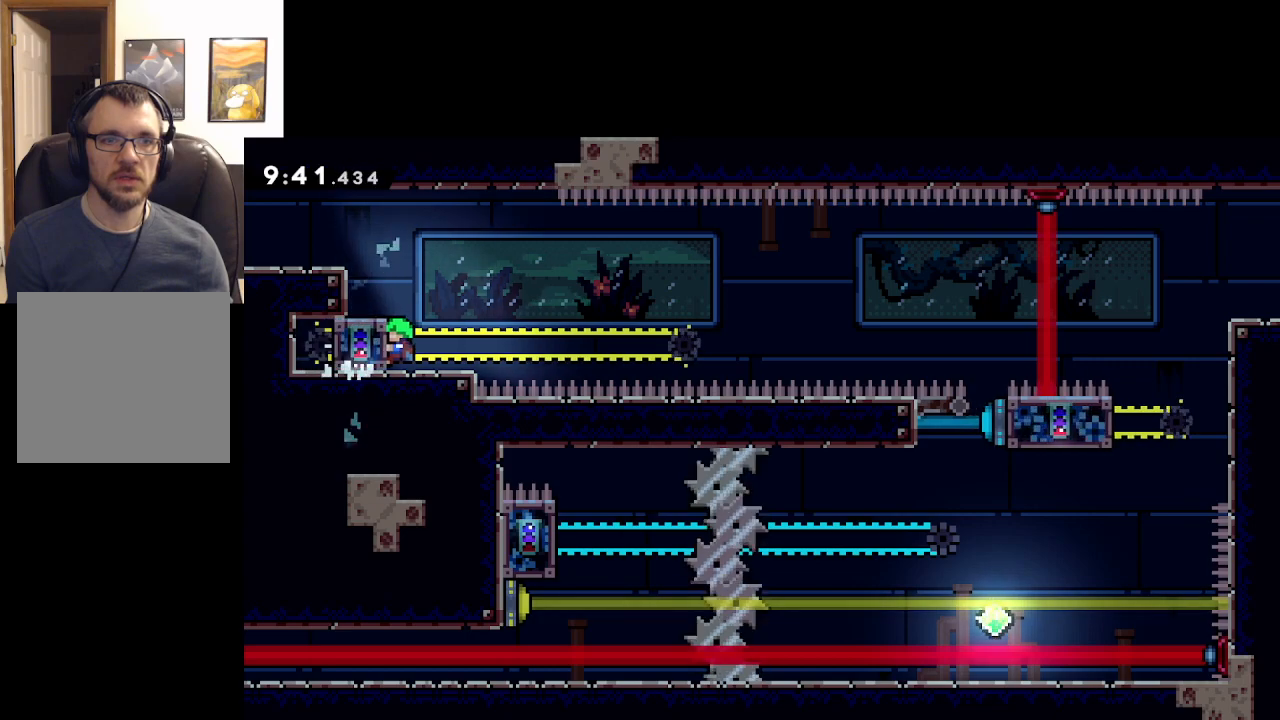
{"buttons": ["A", "L2"], "left_stick": "right", "events": [[167, "left_stick", "right"], [333, "A", "down"]]}
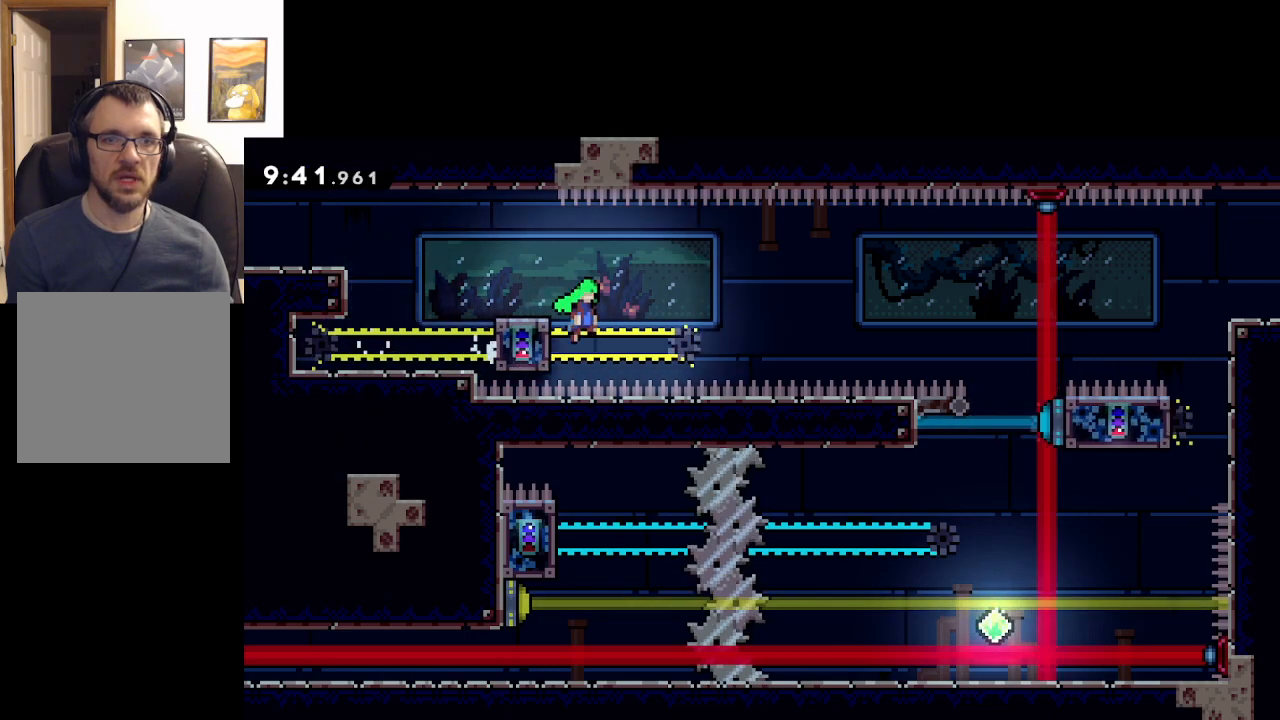
{"buttons": ["A", "L2"], "left_stick": "right", "events": []}
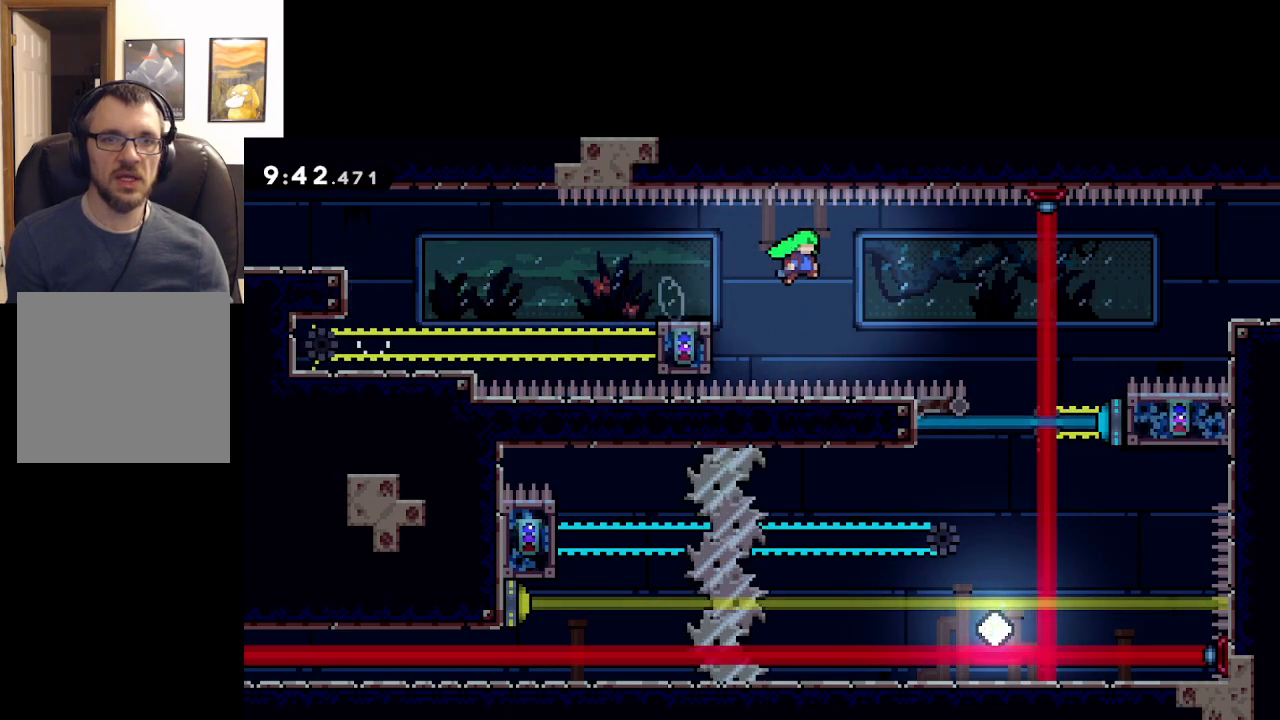
{"buttons": ["A", "L2", "L3"], "left_stick": "left", "events": [[317, "left_stick", "left"], [417, "L3", "down"]]}
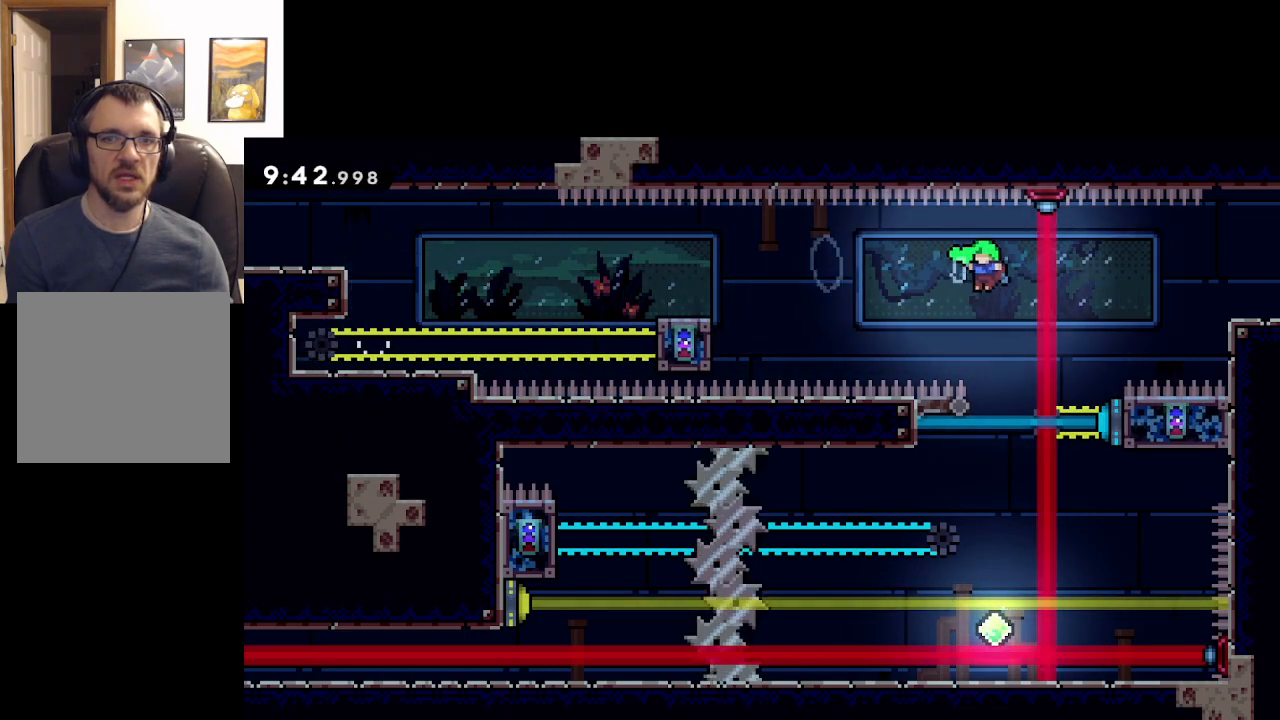
{"buttons": ["A", "L2"], "left_stick": "up-left", "events": [[400, "A", "up"], [483, "L3", "up"], [500, "A", "down"], [500, "left_stick", "up-left"]]}
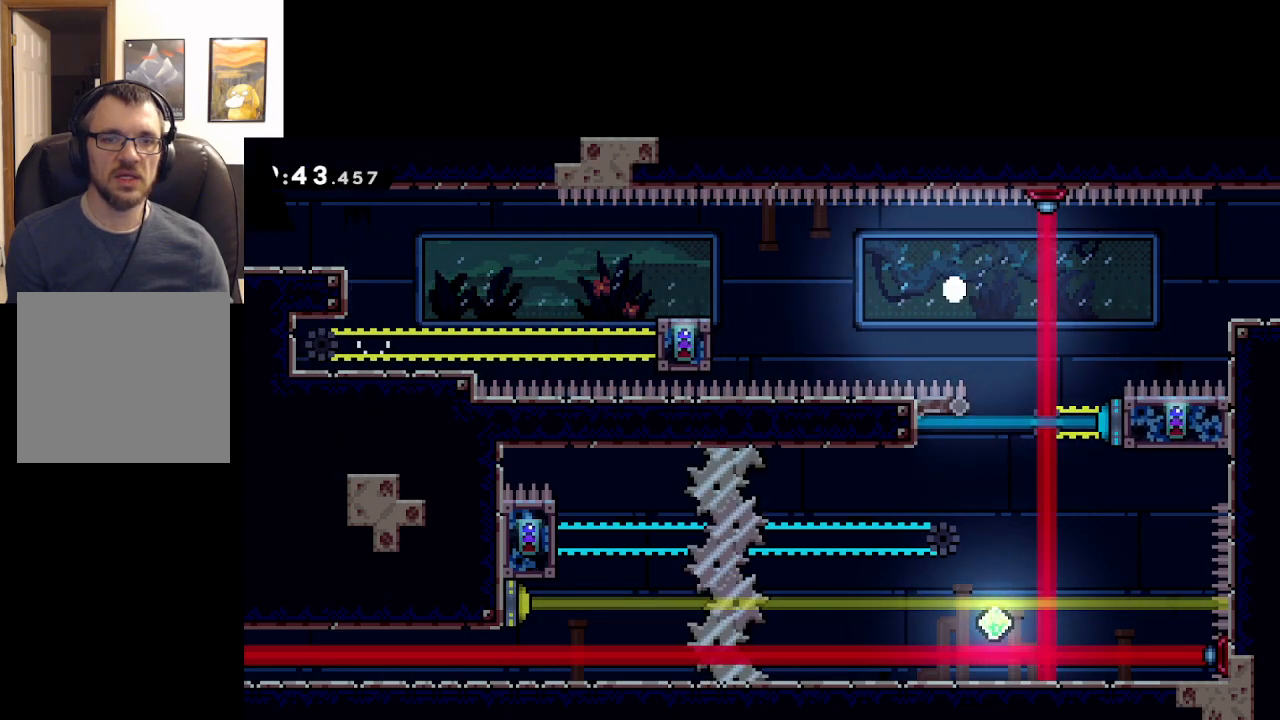
{"buttons": ["A"], "left_stick": "center", "events": [[83, "A", "up"], [117, "L2", "up"], [117, "left_stick", "center"], [167, "A", "down"], [233, "A", "up"], [300, "A", "down"], [400, "A", "up"], [467, "A", "down"]]}
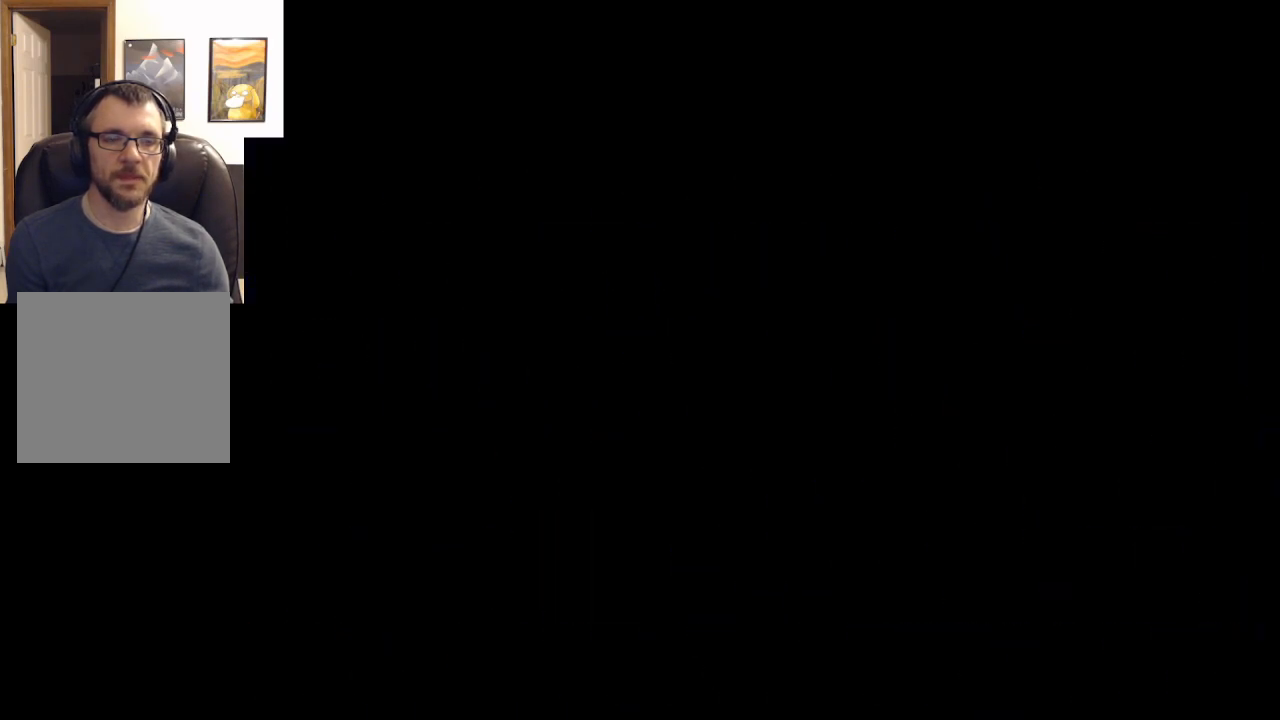
{"buttons": [], "left_stick": "left", "events": [[83, "A", "up"], [383, "left_stick", "left"]]}
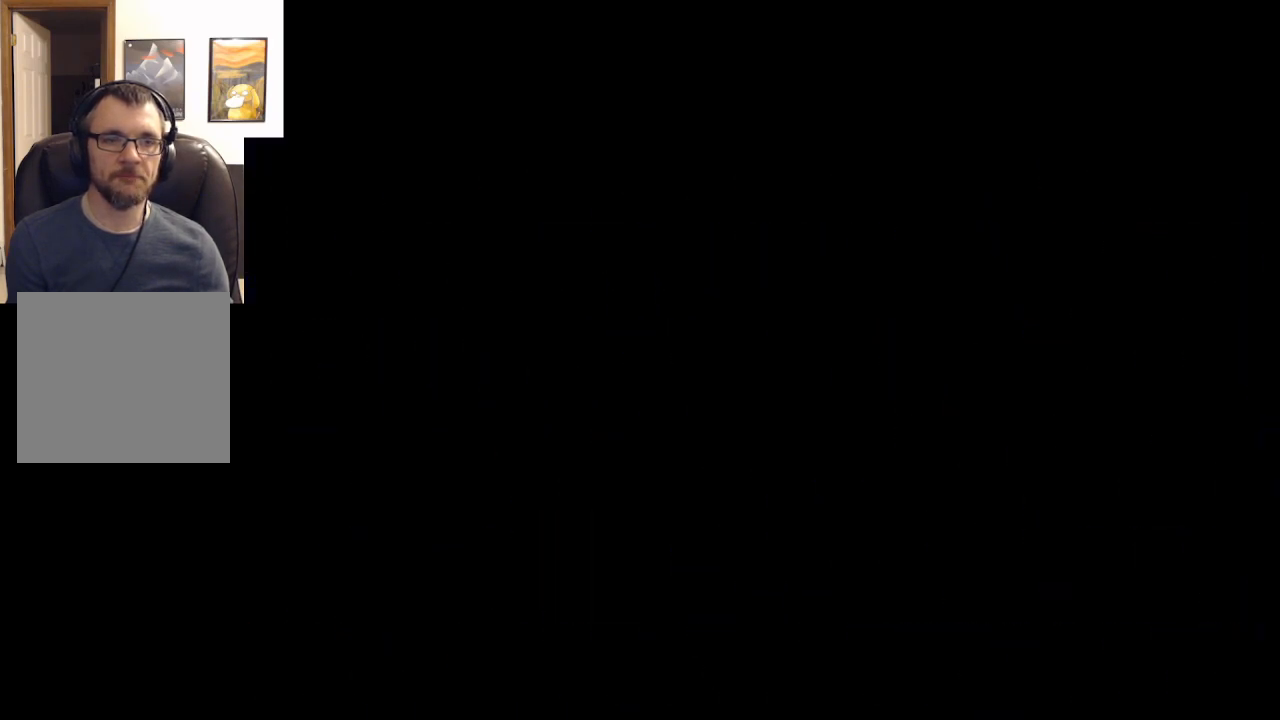
{"buttons": [], "left_stick": "left", "events": []}
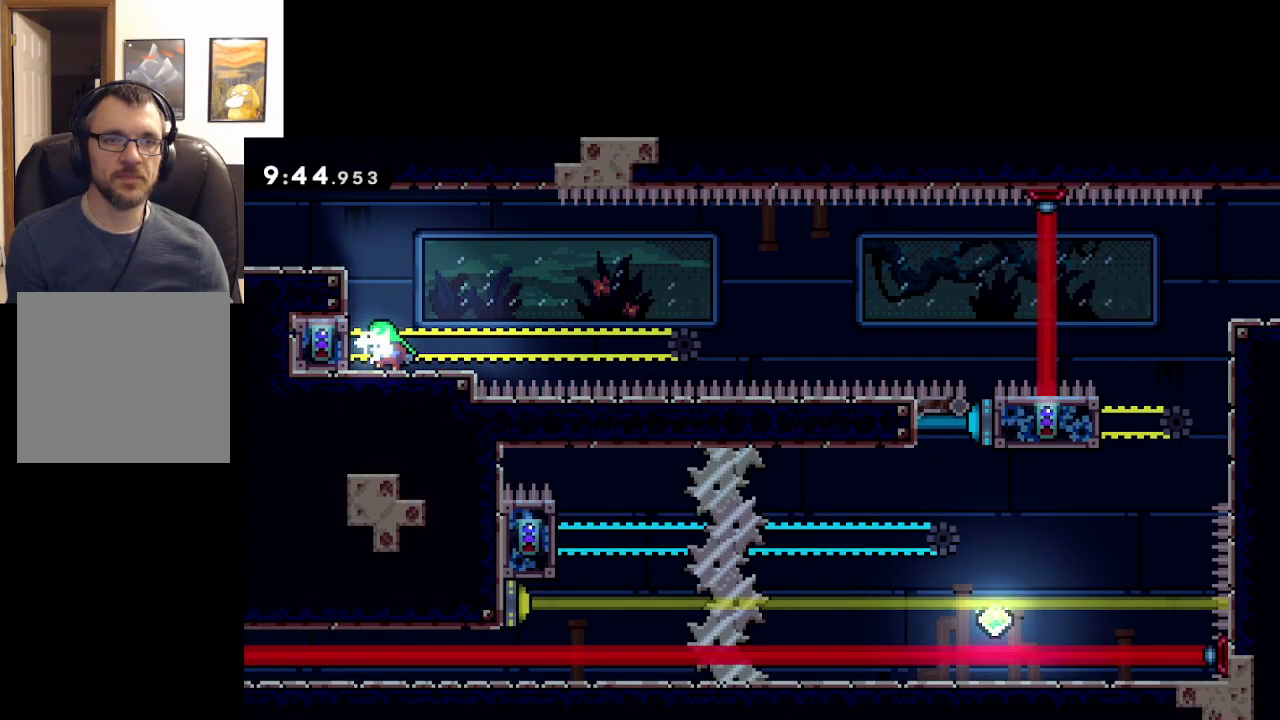
{"buttons": ["L2"], "left_stick": "center", "events": [[17, "L2", "down"], [83, "left_stick", "up-left"], [450, "left_stick", "center"]]}
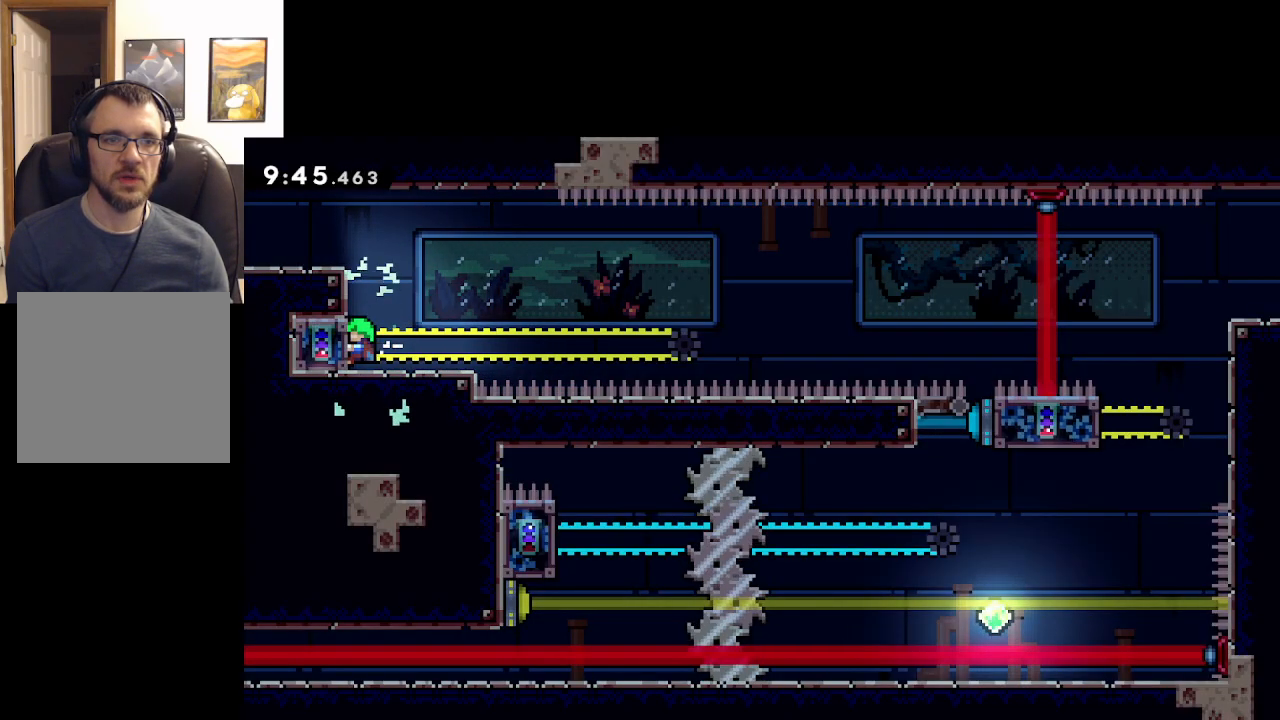
{"buttons": ["L2"], "left_stick": "center", "events": []}
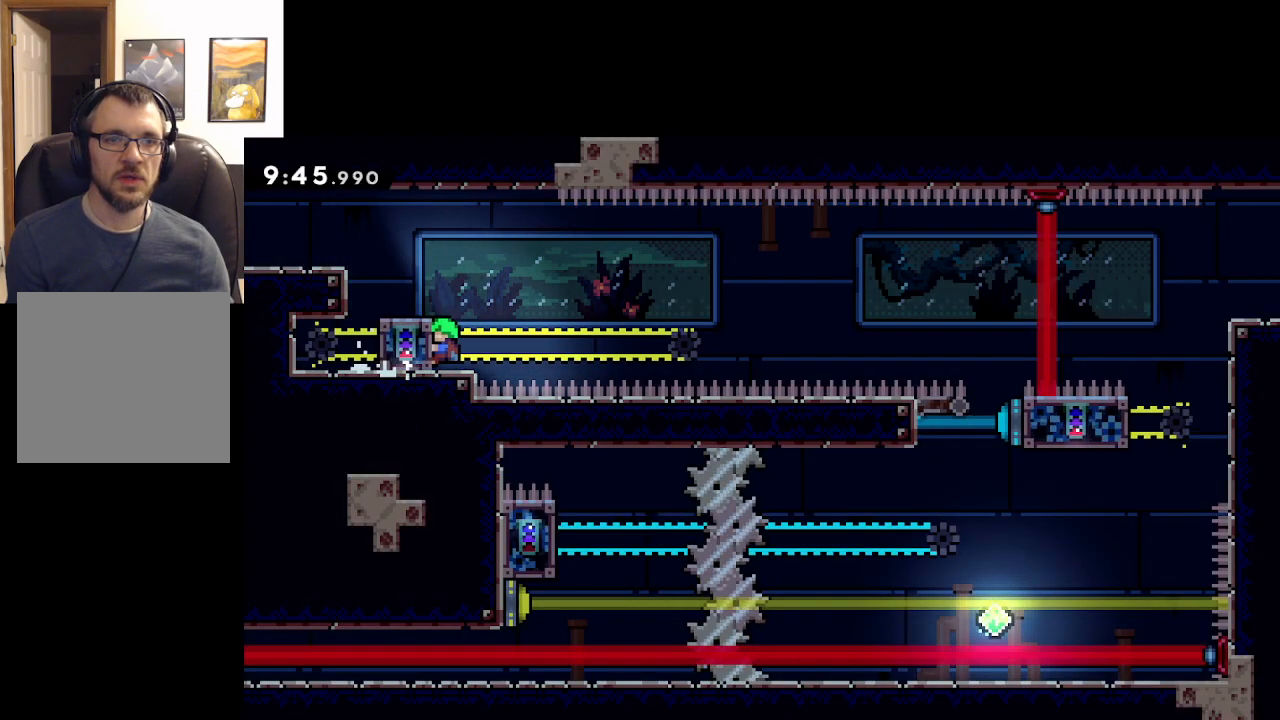
{"buttons": ["A", "L2"], "left_stick": "right", "events": [[33, "left_stick", "right"], [150, "A", "down"]]}
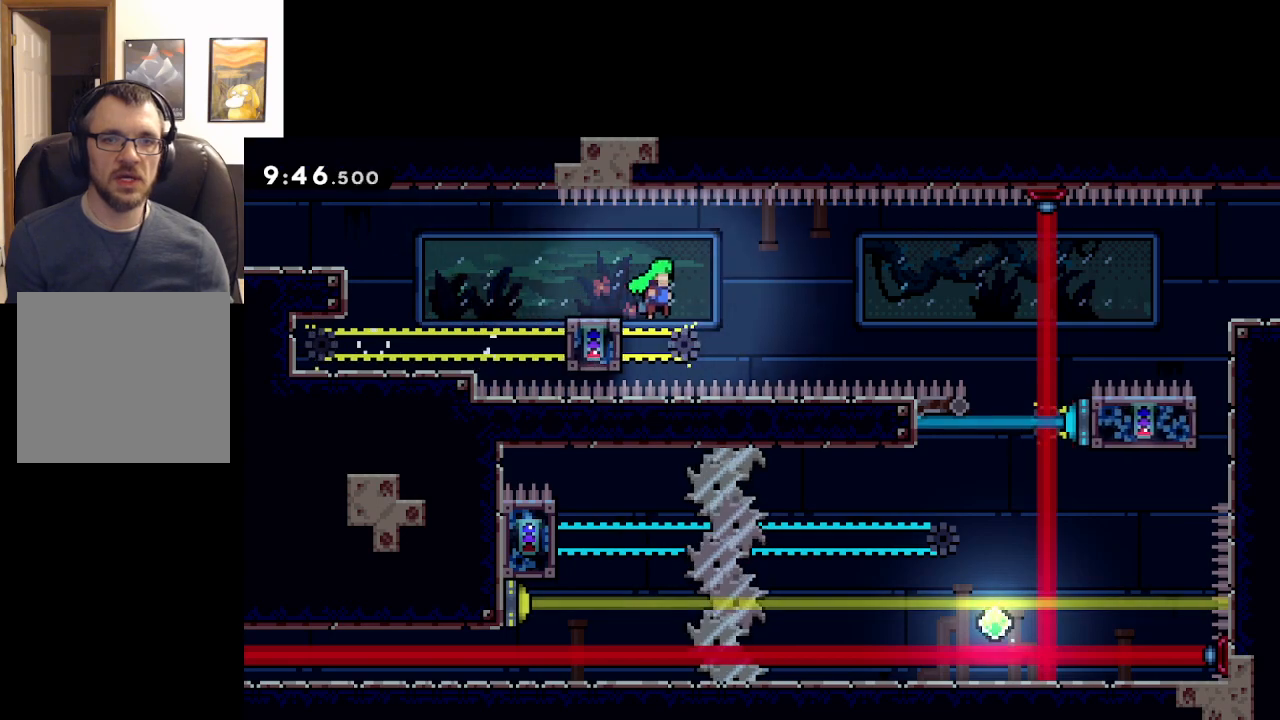
{"buttons": ["A", "L2"], "left_stick": "left", "events": [[150, "left_stick", "left"]]}
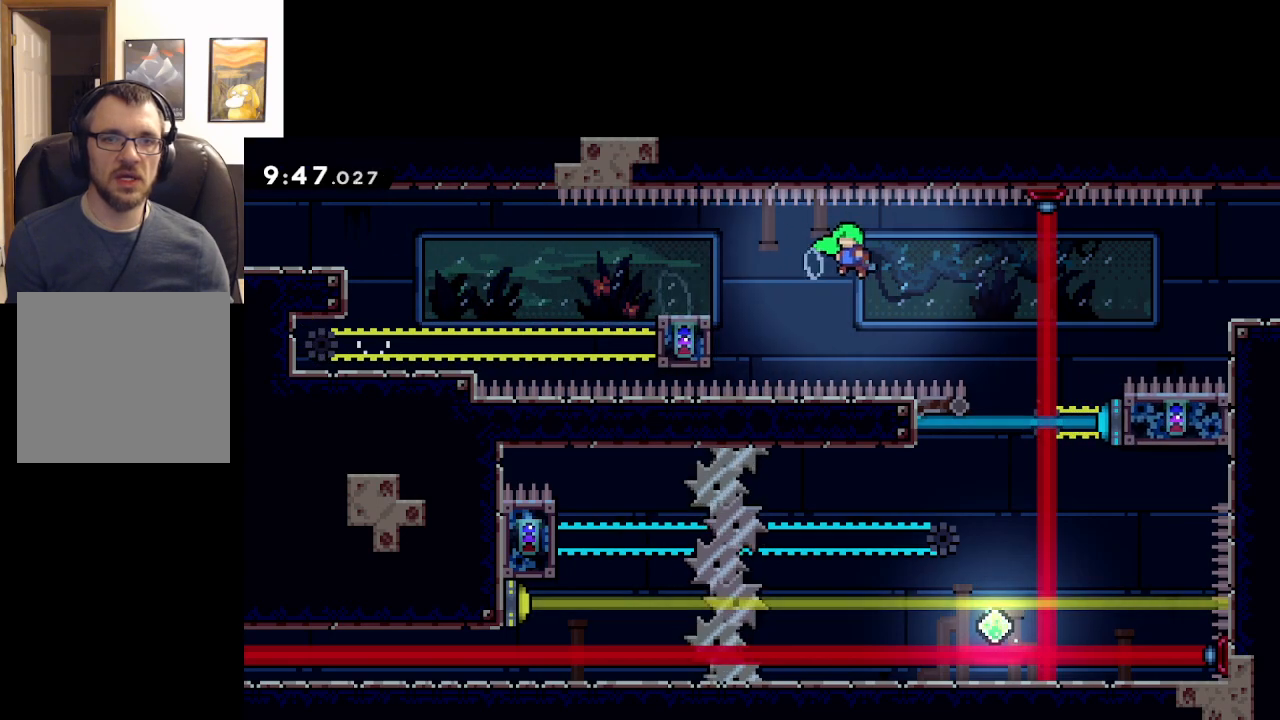
{"buttons": ["A", "L2"], "left_stick": "center", "events": [[433, "left_stick", "center"]]}
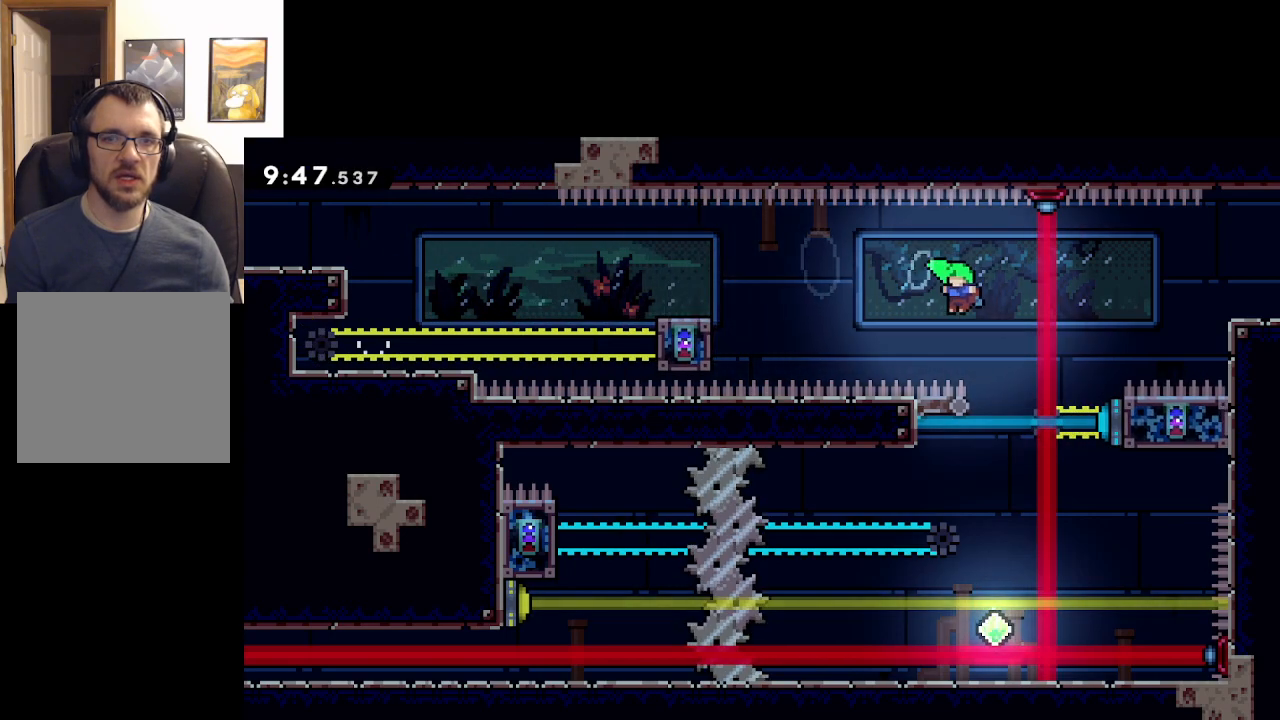
{"buttons": ["A", "L2"], "left_stick": "center", "events": []}
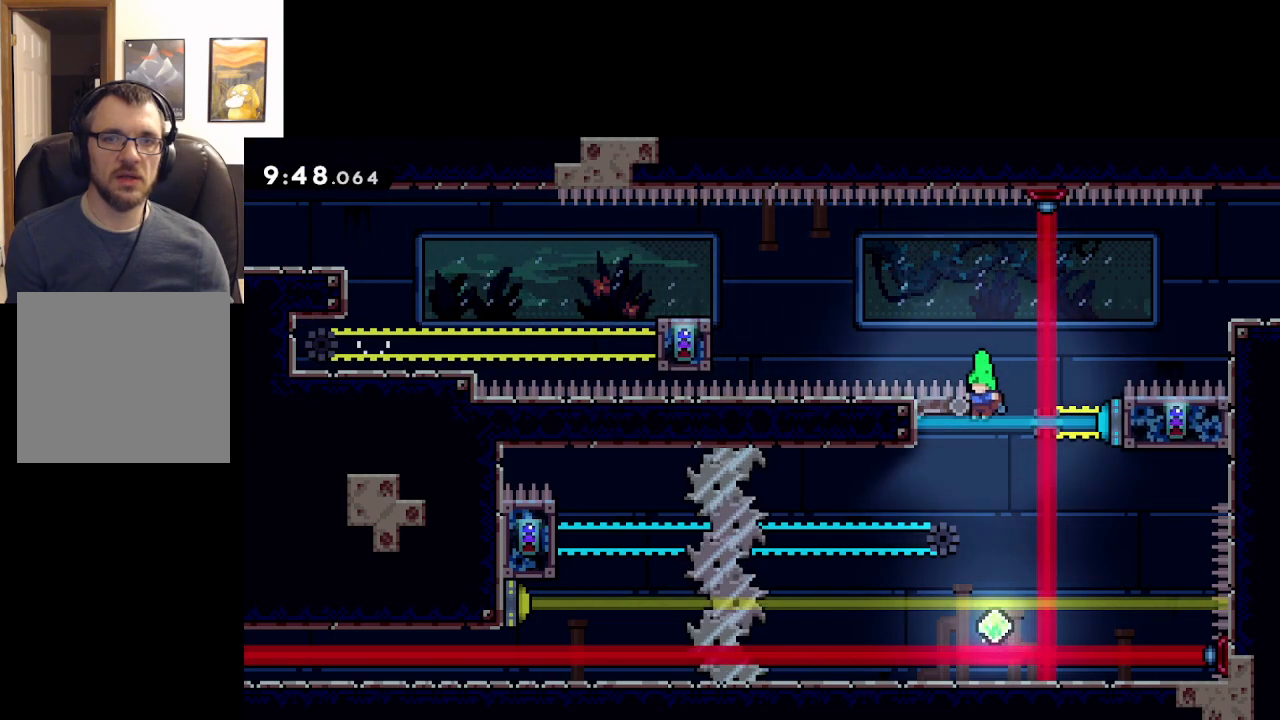
{"buttons": ["A", "L2"], "left_stick": "center", "events": []}
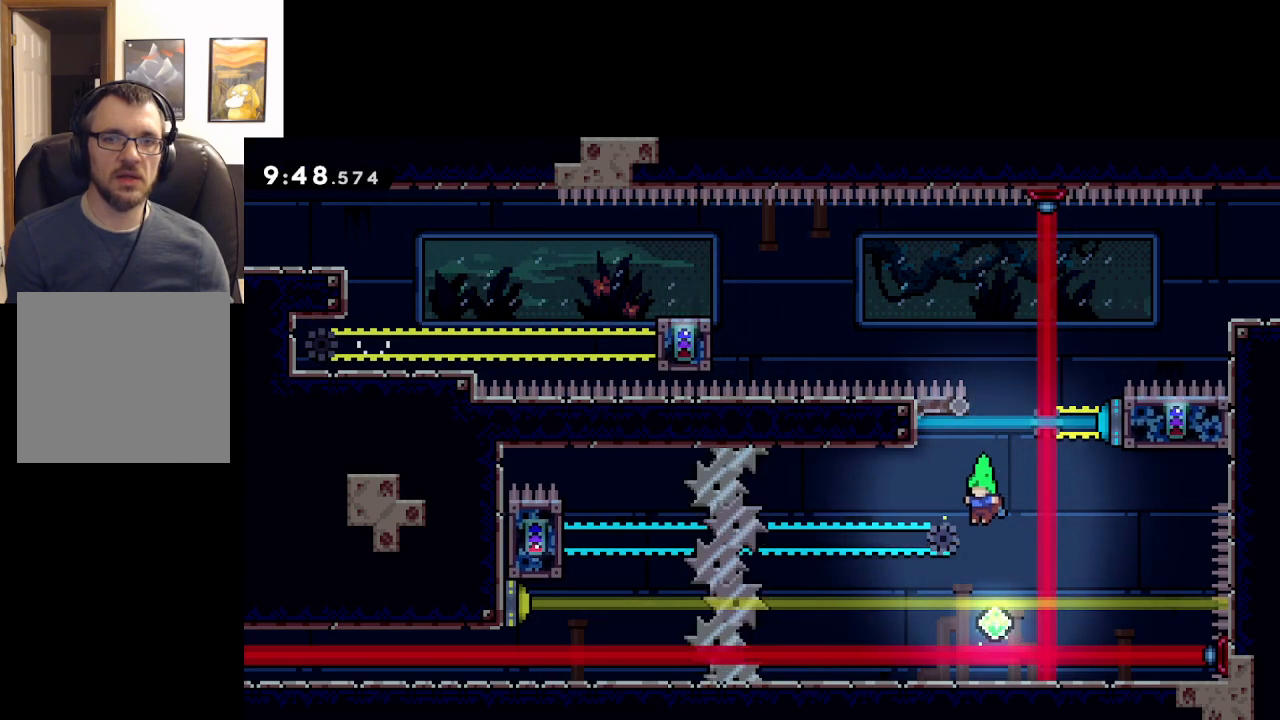
{"buttons": ["A", "L2"], "left_stick": "up-left", "events": [[317, "left_stick", "up-left"]]}
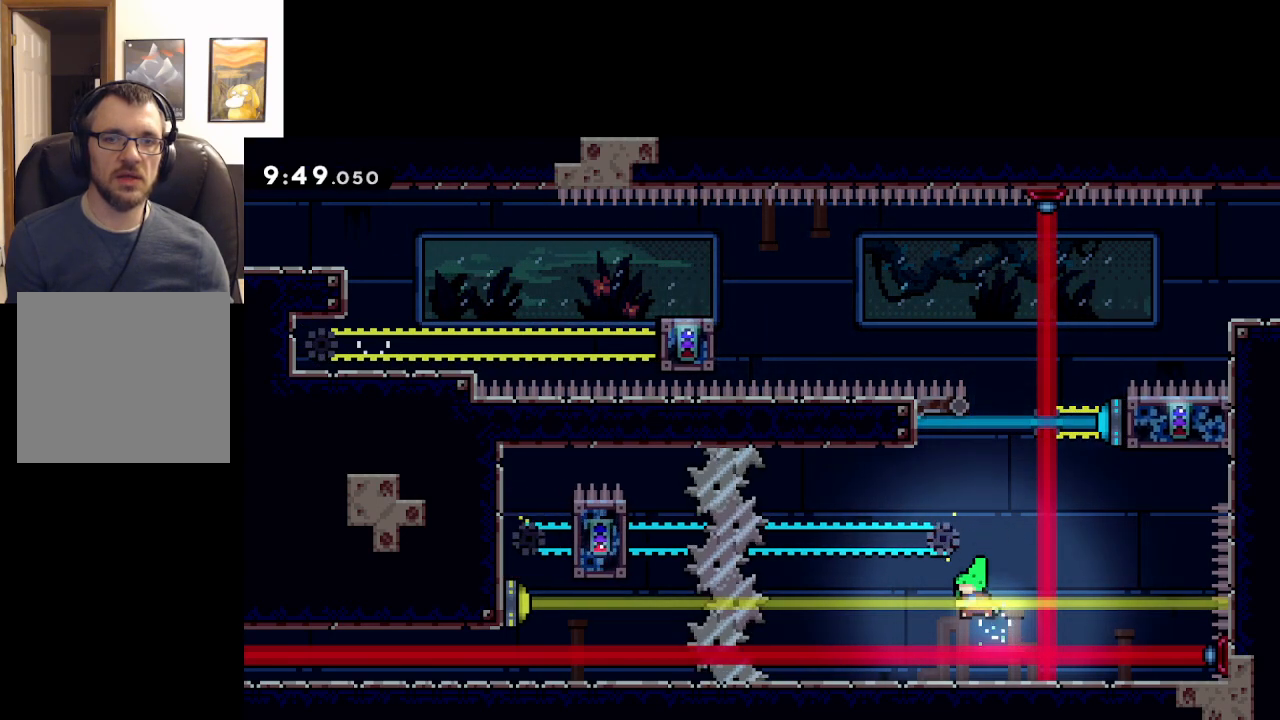
{"buttons": ["A", "L2"], "left_stick": "center", "events": [[33, "X", "down"], [83, "L3", "down"], [283, "L3", "up"], [333, "X", "up"], [350, "left_stick", "center"]]}
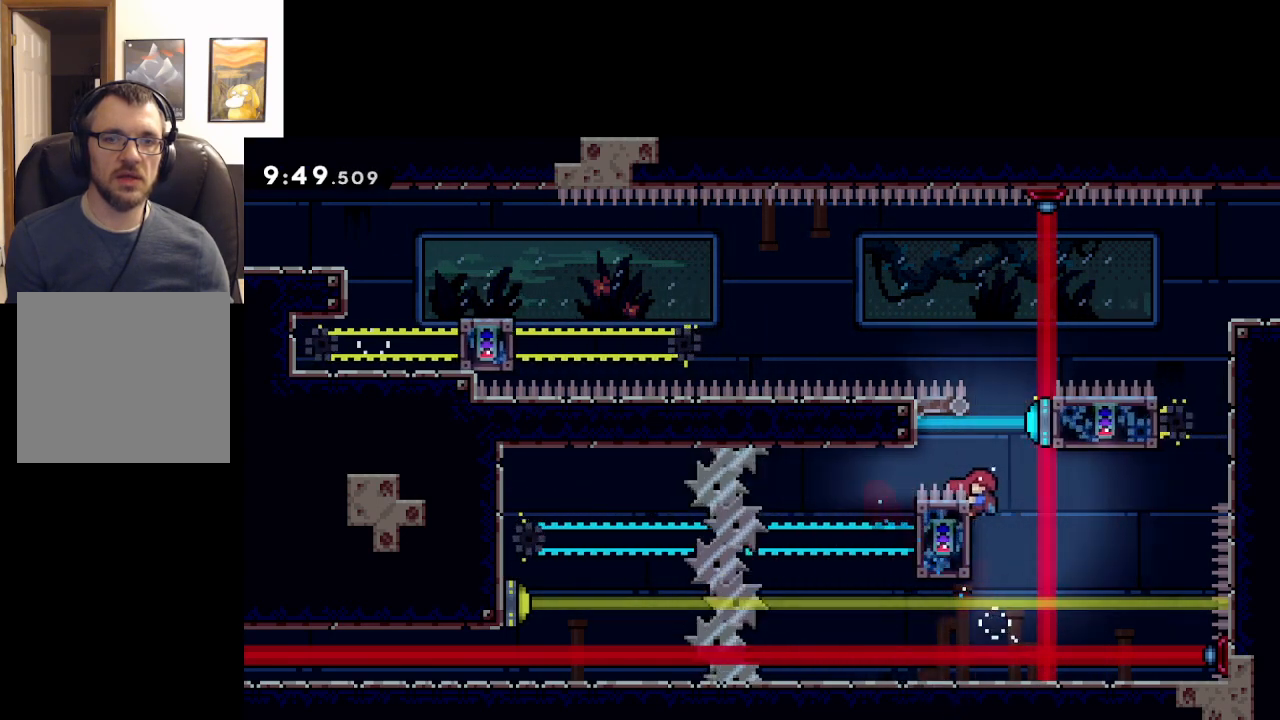
{"buttons": ["A", "L2"], "left_stick": "center", "events": []}
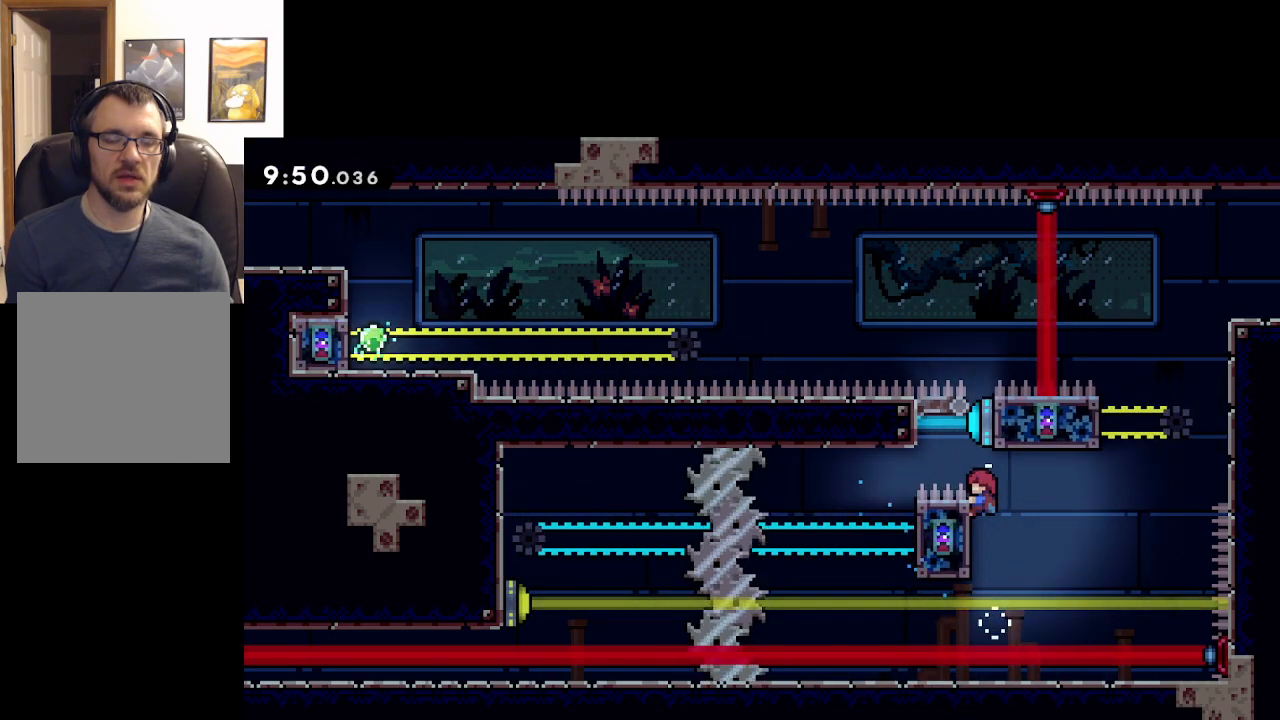
{"buttons": ["L2"], "left_stick": "center", "events": [[17, "left_stick", "down"], [200, "left_stick", "center"], [383, "A", "up"]]}
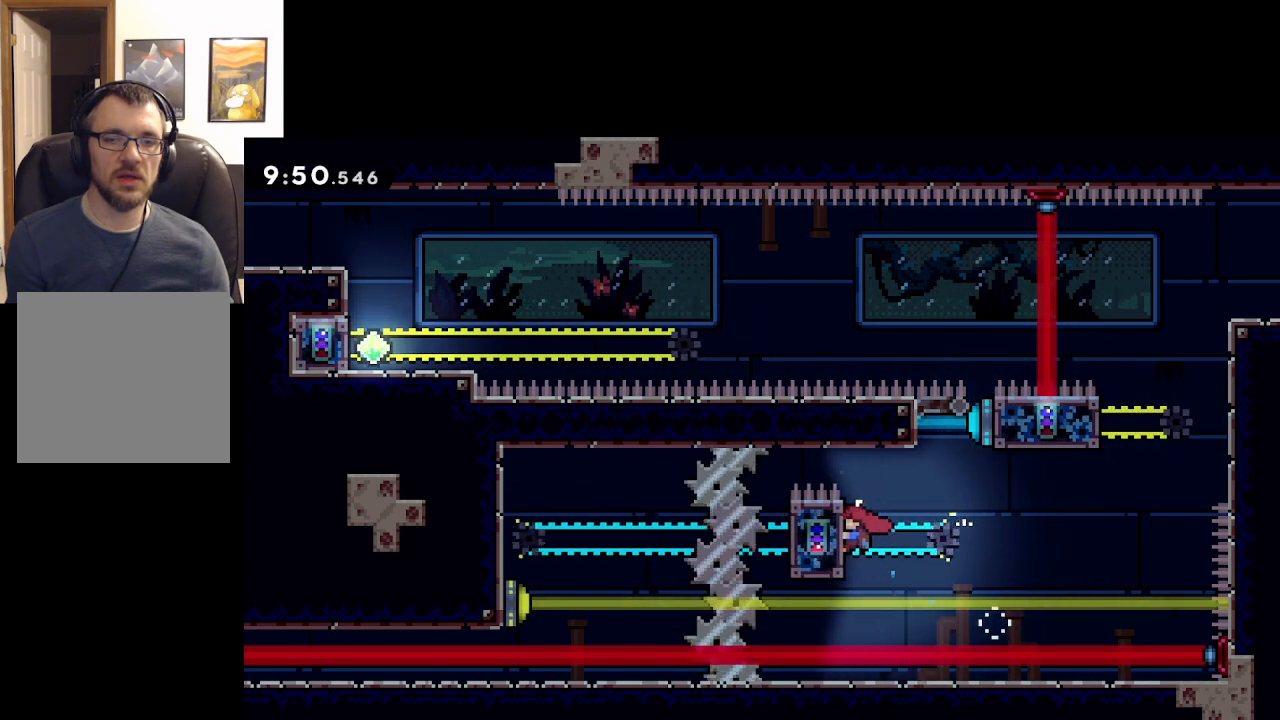
{"buttons": ["L2"], "left_stick": "center", "events": []}